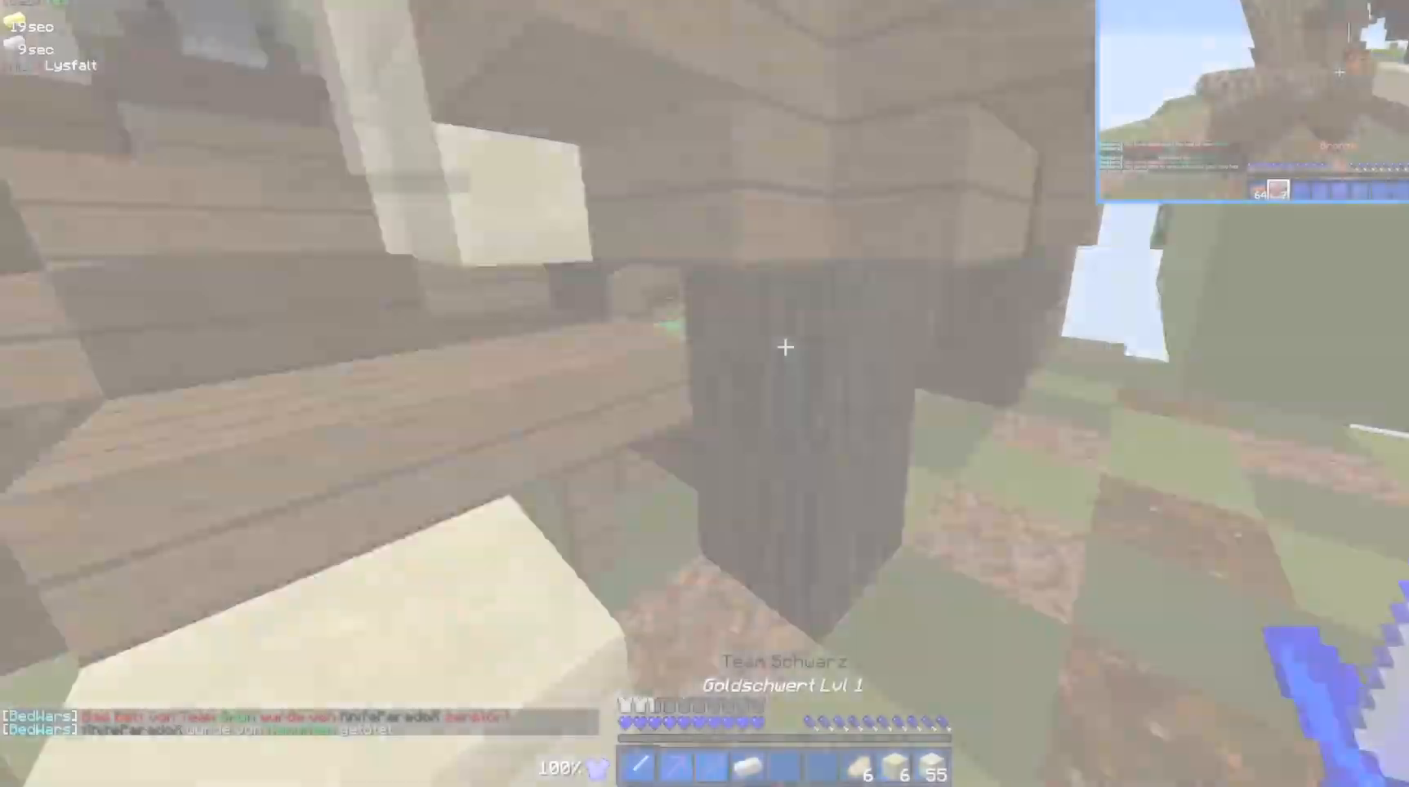
Gameplay with keyboard and mouse; each line is a JSON object with the keys and mouse buttons held at the frame after it. "events" lists presses ("down") and releases ("up") of "a", "d", "s", "w", "mouse_left" and "mouse_right" between this image and that frame as [ms after this image, input, new state], when the widget could be followed in between. "mouse_left", "mouse_right" = the "left", "right" buttons of the "mouse" list. No other keys are recorded. Fast repeated clicks can show as one long hold. Mouse movement is not recorded.
{"keys": ["d", "w"], "mouse": [], "events": []}
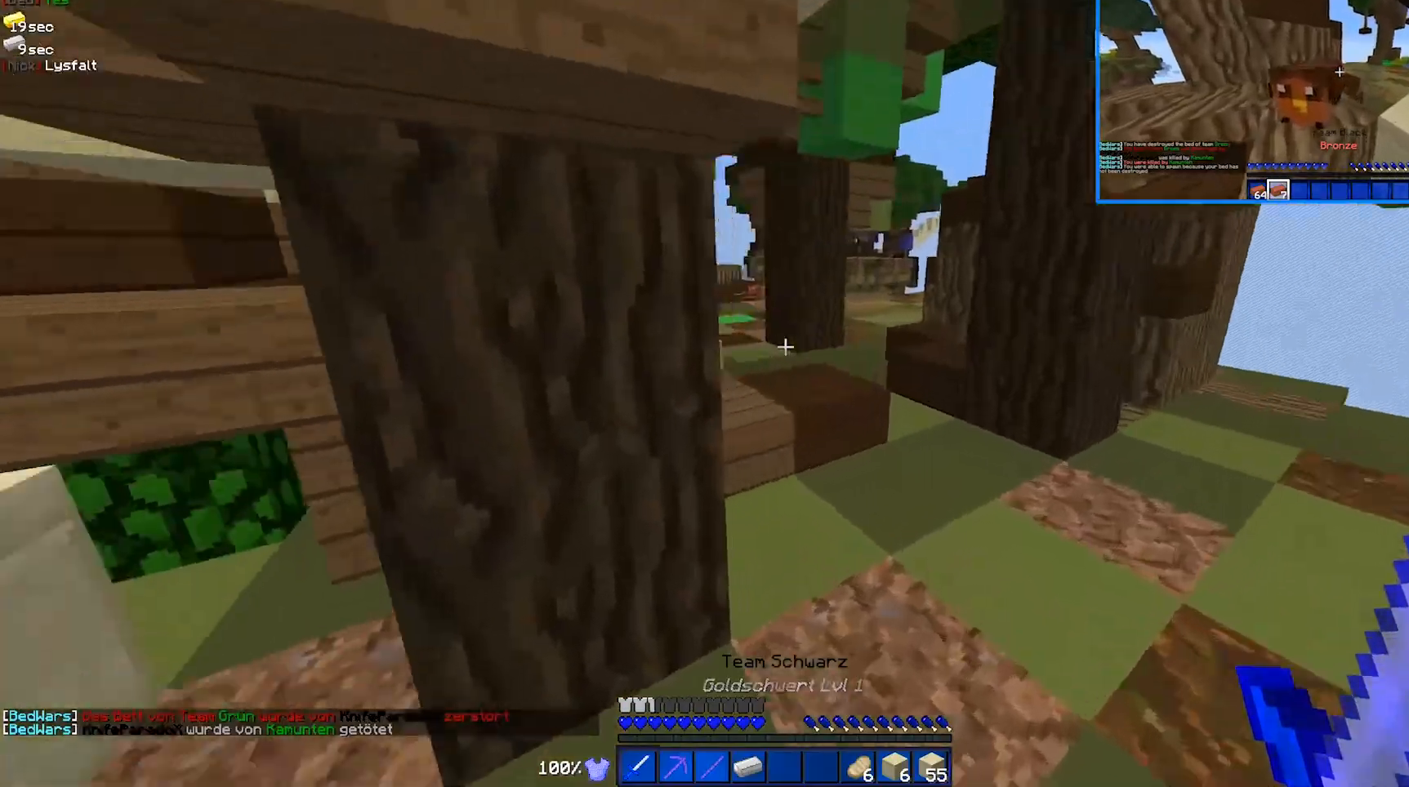
{"keys": ["w"], "mouse": [], "events": [[467, "d", "up"]]}
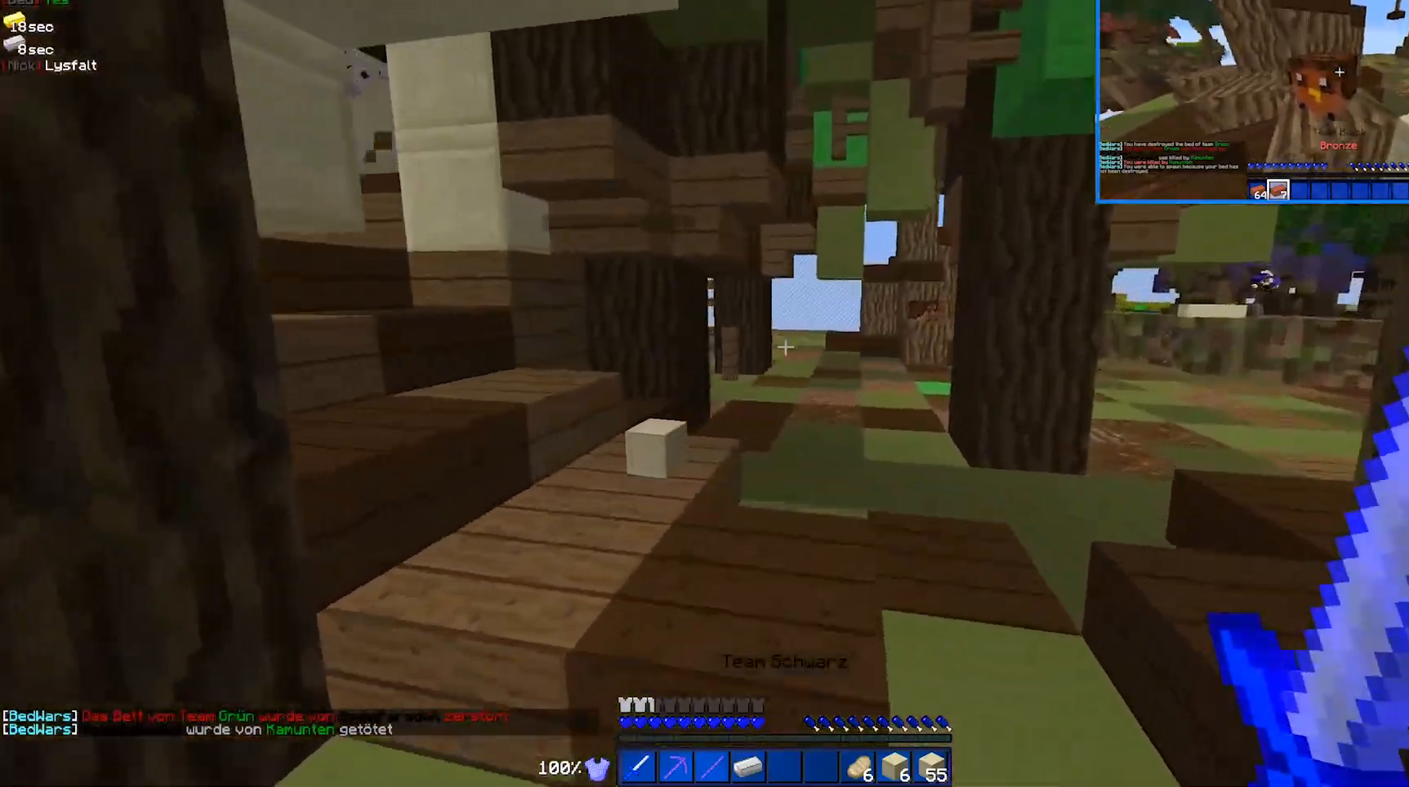
{"keys": ["d", "w"], "mouse": [], "events": [[317, "d", "down"]]}
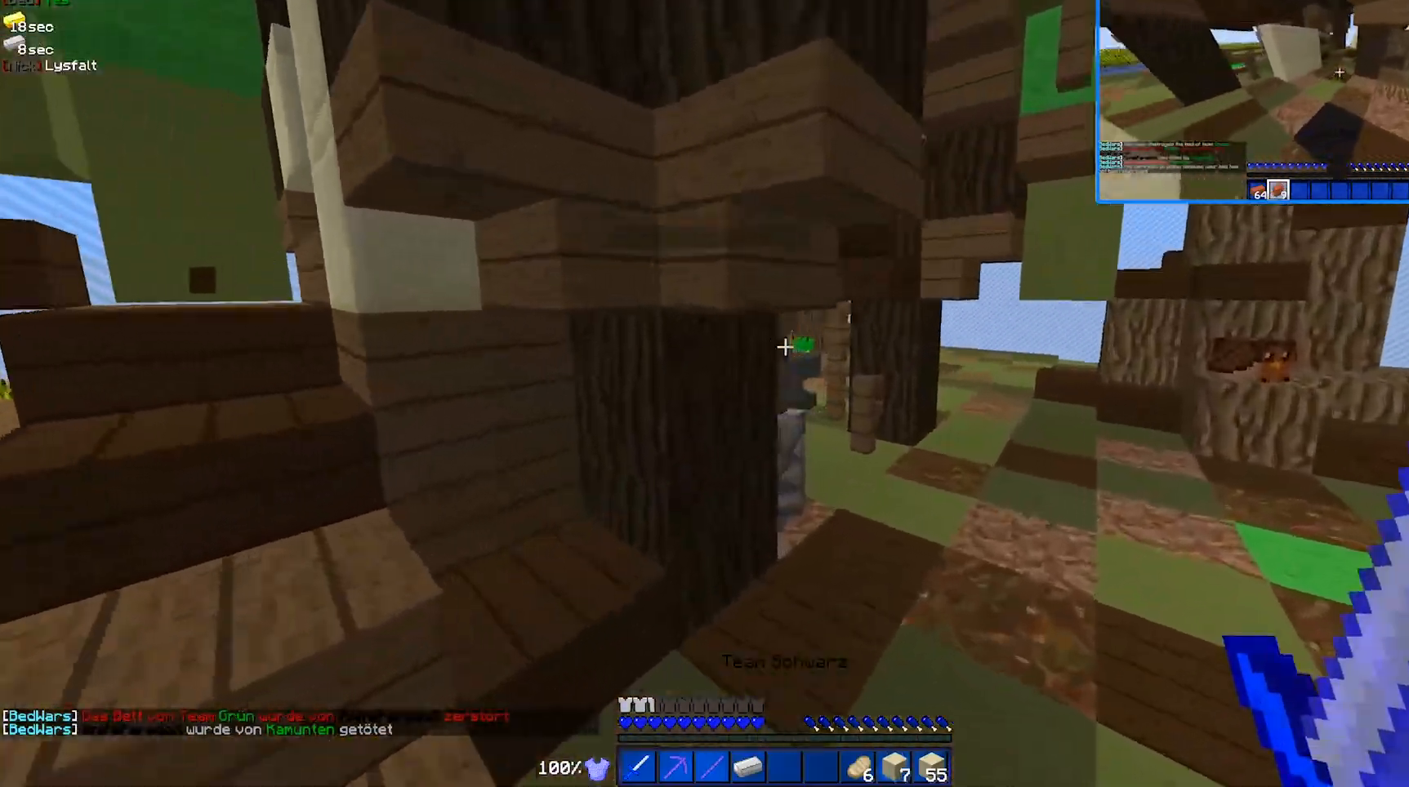
{"keys": ["d", "w"], "mouse": [], "events": [[17, "mouse_left", "down"], [67, "mouse_left", "up"], [117, "mouse_left", "down"], [217, "mouse_left", "up"], [267, "mouse_left", "down"], [317, "mouse_left", "up"]]}
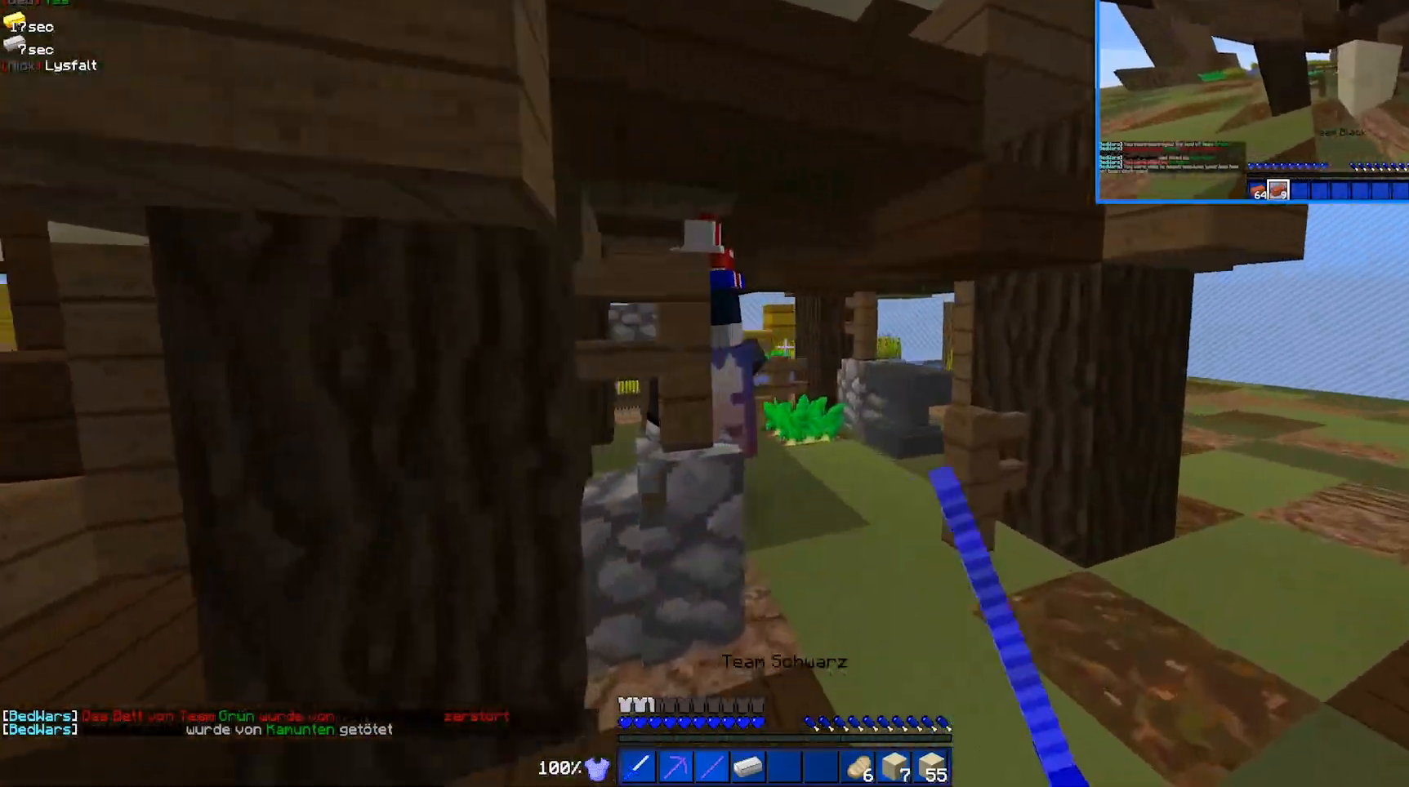
{"keys": ["d", "w"], "mouse": [], "events": [[167, "d", "up"], [267, "mouse_left", "down"], [267, "mouse_right", "down"], [317, "d", "down"], [317, "mouse_left", "up"], [317, "mouse_right", "up"], [367, "mouse_right", "down"], [417, "mouse_left", "down"], [467, "mouse_left", "up"], [467, "mouse_right", "up"]]}
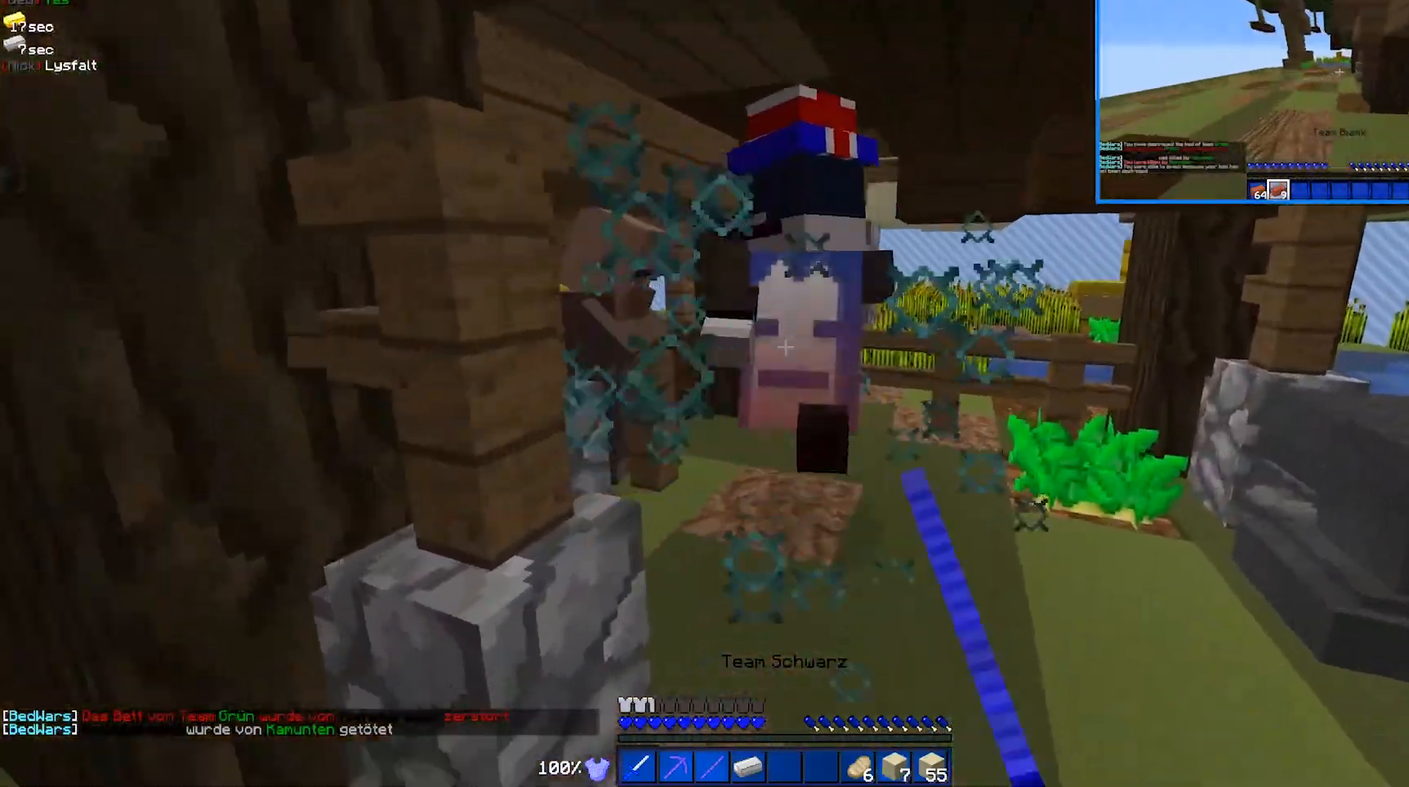
{"keys": ["w"], "mouse": ["left", "right"], "events": [[17, "mouse_left", "down"], [17, "mouse_right", "down"], [67, "mouse_left", "up"], [67, "mouse_right", "up"], [117, "mouse_left", "down"], [117, "mouse_right", "down"], [167, "mouse_left", "up"], [167, "mouse_right", "up"], [217, "mouse_left", "down"], [217, "mouse_right", "down"], [267, "mouse_left", "up"], [267, "mouse_right", "up"], [367, "mouse_left", "down"], [367, "mouse_right", "down"], [417, "mouse_left", "up"], [417, "mouse_right", "up"], [467, "d", "up"], [467, "mouse_left", "down"], [467, "mouse_right", "down"]]}
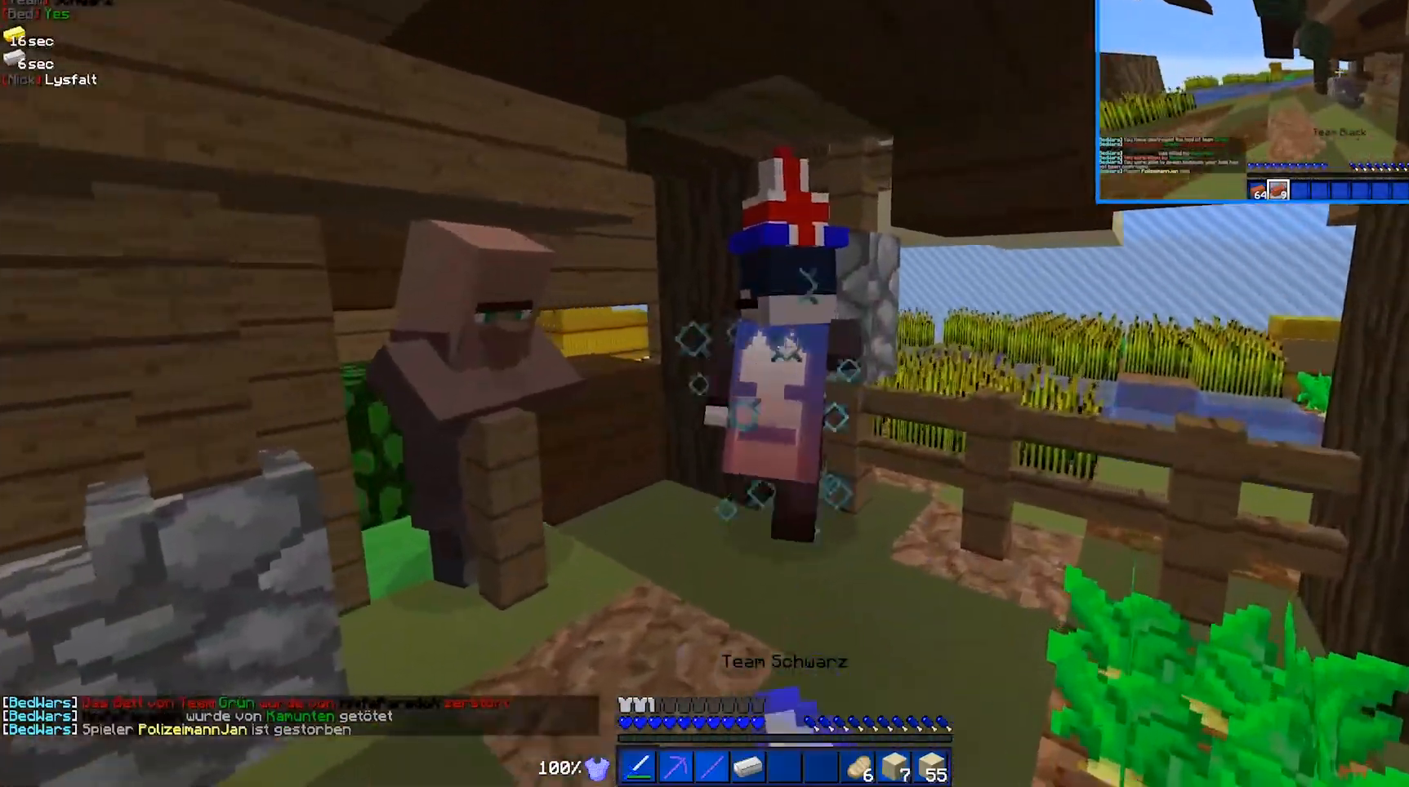
{"keys": [], "mouse": ["left", "right"], "events": [[17, "mouse_left", "up"], [17, "mouse_right", "up"], [67, "mouse_left", "down"], [67, "mouse_right", "down"], [117, "mouse_left", "up"], [167, "mouse_right", "up"], [217, "mouse_left", "down"], [217, "mouse_right", "down"], [267, "mouse_left", "up"], [267, "mouse_right", "up"], [317, "mouse_left", "down"], [317, "mouse_right", "down"], [367, "mouse_left", "up"], [367, "mouse_right", "up"], [417, "mouse_left", "down"], [417, "mouse_right", "down"], [417, "w", "up"]]}
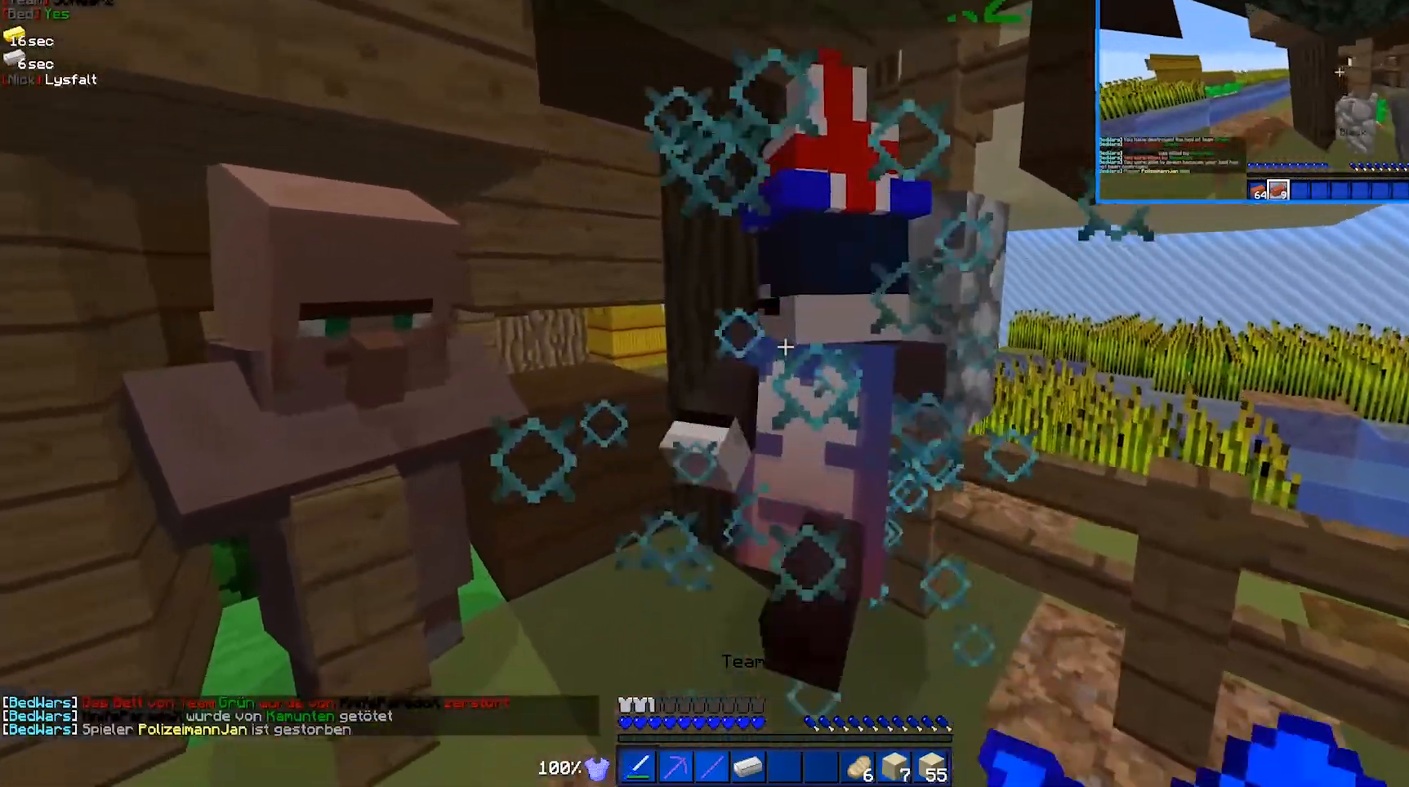
{"keys": [], "mouse": ["left", "right"], "events": [[17, "mouse_left", "up"], [17, "mouse_right", "up"], [67, "mouse_left", "down"], [67, "mouse_right", "down"], [117, "mouse_left", "up"], [117, "mouse_right", "up"], [167, "mouse_left", "down"], [167, "mouse_right", "down"], [267, "mouse_left", "up"], [267, "mouse_right", "up"], [317, "mouse_left", "down"], [317, "mouse_right", "down"], [367, "mouse_left", "up"], [417, "mouse_left", "down"], [417, "mouse_right", "up"], [467, "mouse_right", "down"]]}
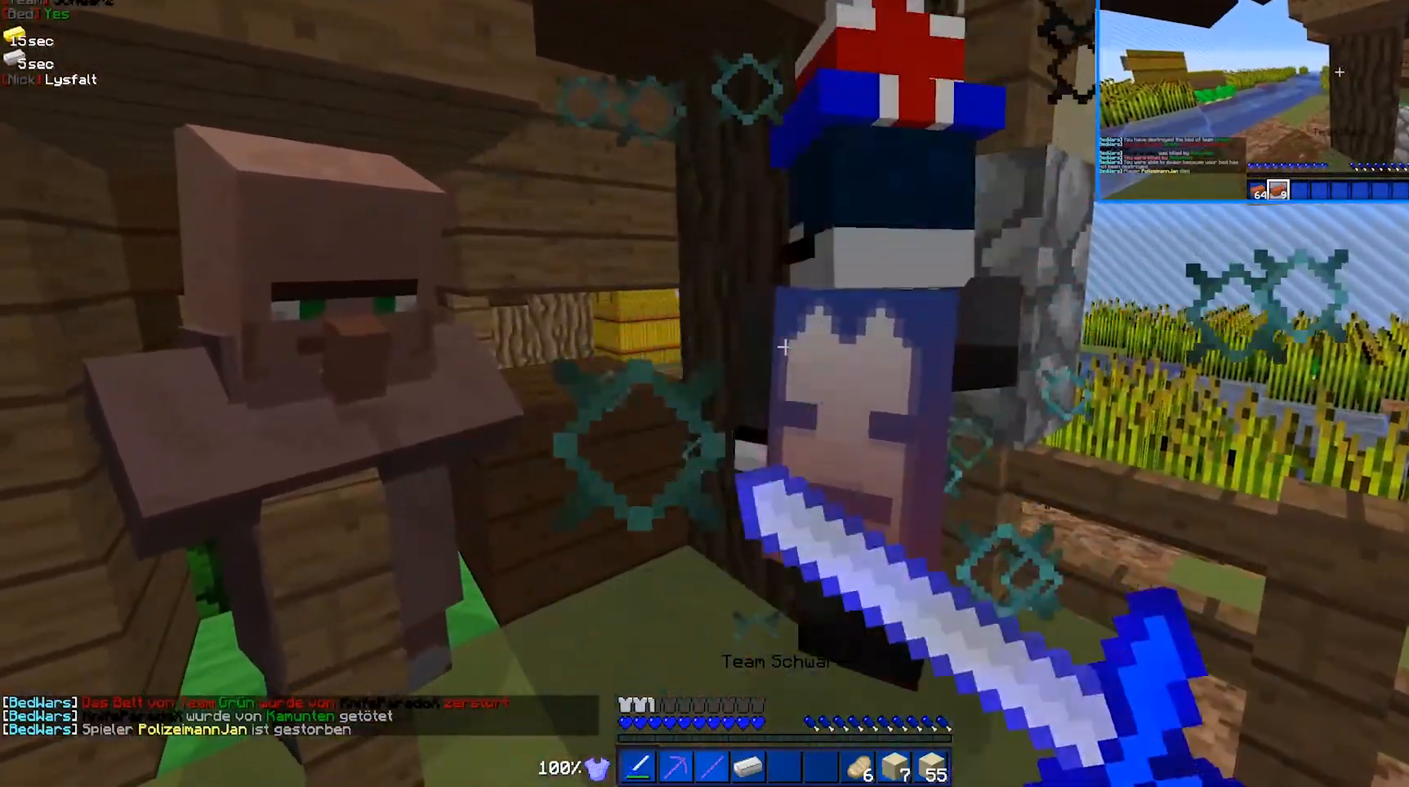
{"keys": [], "mouse": ["left", "right"], "events": [[17, "mouse_left", "up"], [17, "mouse_right", "up"], [67, "mouse_left", "down"], [67, "mouse_right", "down"], [117, "mouse_left", "up"], [117, "mouse_right", "up"], [167, "mouse_left", "down"], [167, "mouse_right", "down"], [217, "mouse_right", "up"], [267, "mouse_left", "up"], [317, "mouse_left", "down"], [317, "mouse_right", "down"], [367, "mouse_left", "up"], [367, "mouse_right", "up"], [417, "mouse_left", "down"], [417, "mouse_right", "down"]]}
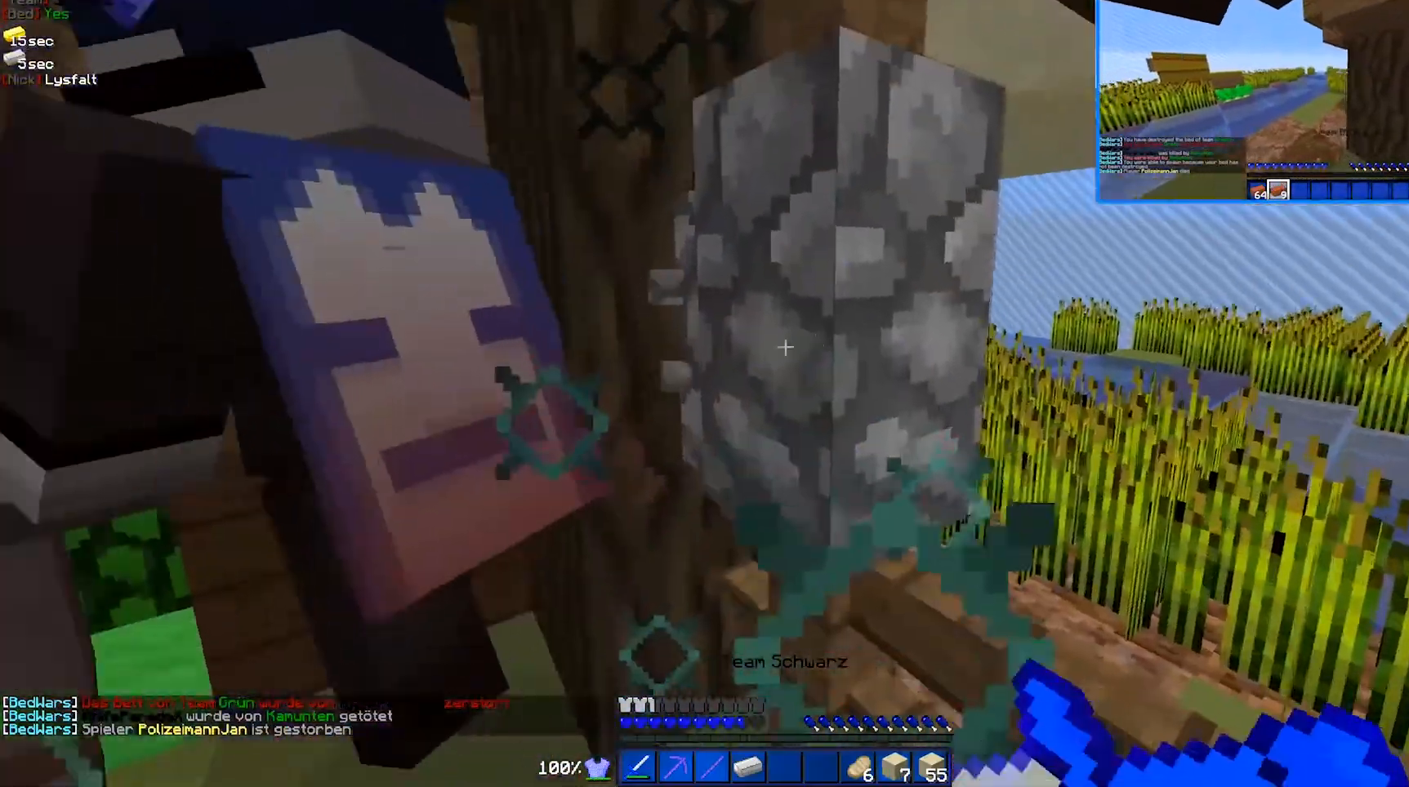
{"keys": ["a", "s"], "mouse": [], "events": [[17, "mouse_left", "up"], [17, "mouse_right", "up"], [67, "a", "down"], [117, "w", "down"], [167, "mouse_left", "down"], [167, "mouse_right", "down"], [167, "w", "up"], [217, "mouse_left", "up"], [217, "mouse_right", "up"], [317, "mouse_left", "down"], [317, "mouse_right", "down"], [350, "mouse_left", "up"], [367, "mouse_right", "up"], [417, "s", "down"]]}
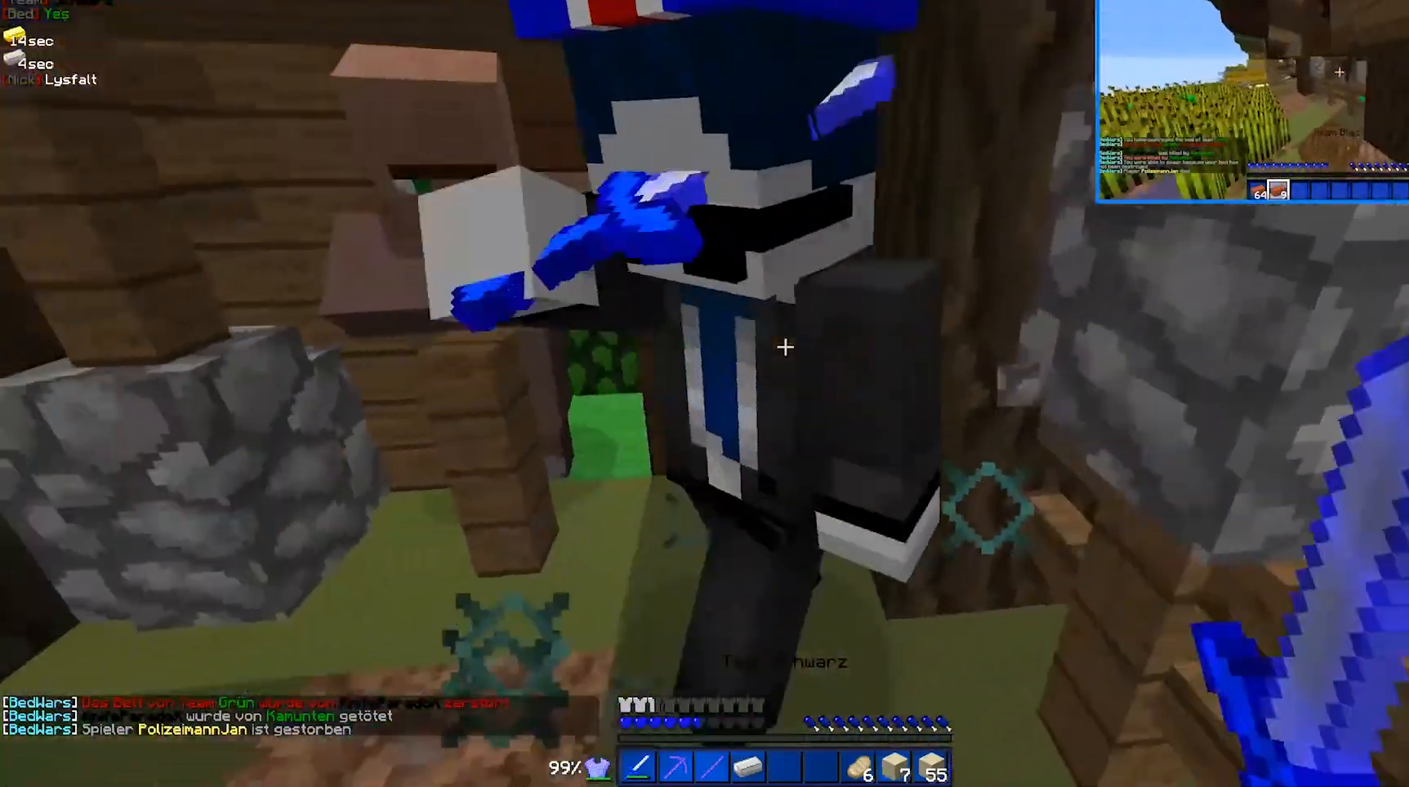
{"keys": ["d"], "mouse": ["left"], "events": [[67, "a", "up"], [117, "d", "down"], [117, "mouse_left", "down"], [117, "mouse_right", "down"], [217, "mouse_left", "up"], [217, "mouse_right", "up"], [267, "mouse_left", "down"], [267, "mouse_right", "down"], [300, "mouse_right", "up"], [300, "s", "up"], [317, "mouse_left", "up"], [367, "mouse_left", "down"], [417, "mouse_left", "up"], [467, "mouse_left", "down"]]}
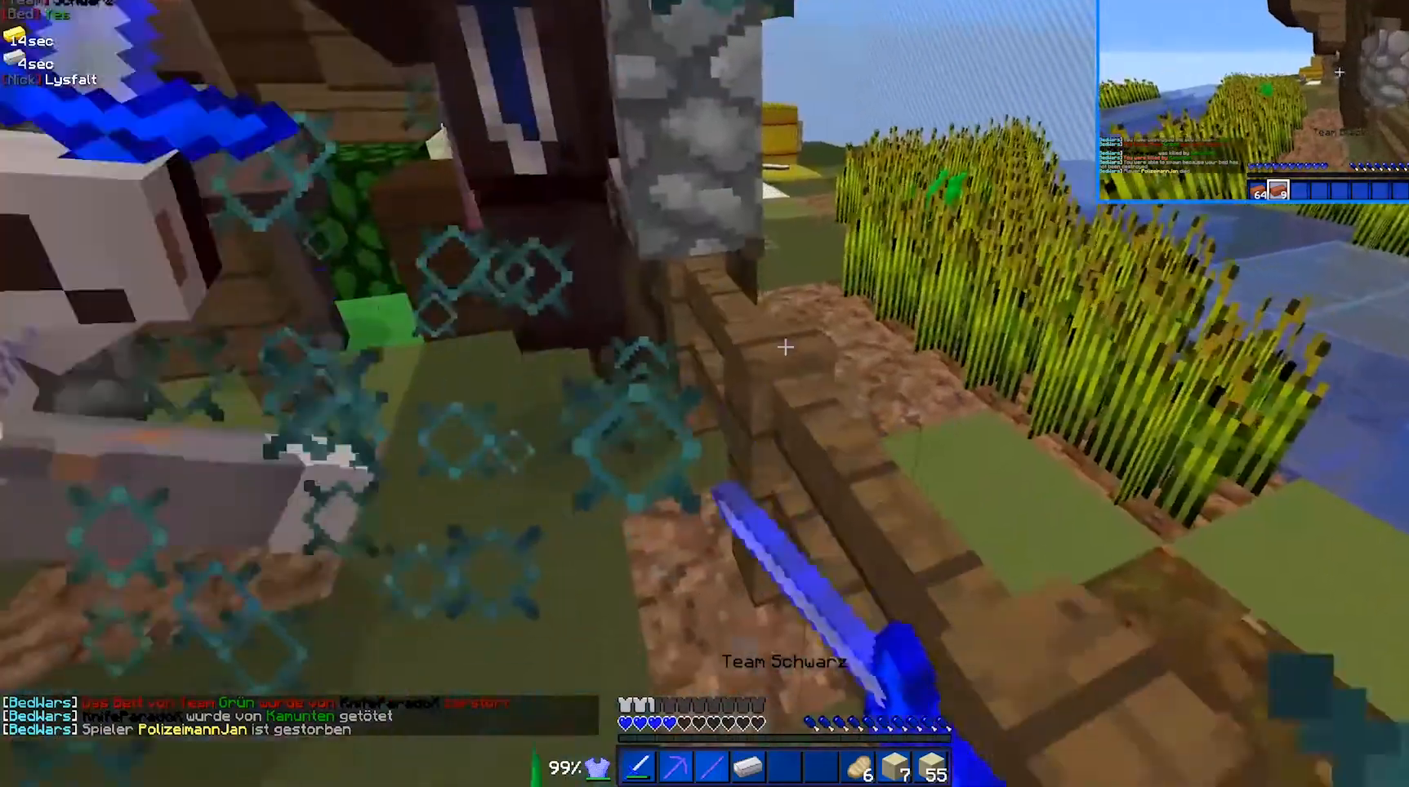
{"keys": ["d", "w"], "mouse": ["left", "right"], "events": [[17, "mouse_right", "down"], [67, "mouse_left", "up"], [67, "mouse_right", "up"], [117, "mouse_left", "down"], [117, "mouse_right", "down"], [167, "mouse_left", "up"], [167, "mouse_right", "up"], [217, "mouse_left", "down"], [217, "mouse_right", "down"], [267, "mouse_left", "up"], [267, "mouse_right", "up"], [267, "w", "down"], [317, "mouse_left", "down"], [317, "mouse_right", "down"], [417, "mouse_left", "up"], [417, "mouse_right", "up"], [467, "mouse_left", "down"], [467, "mouse_right", "down"]]}
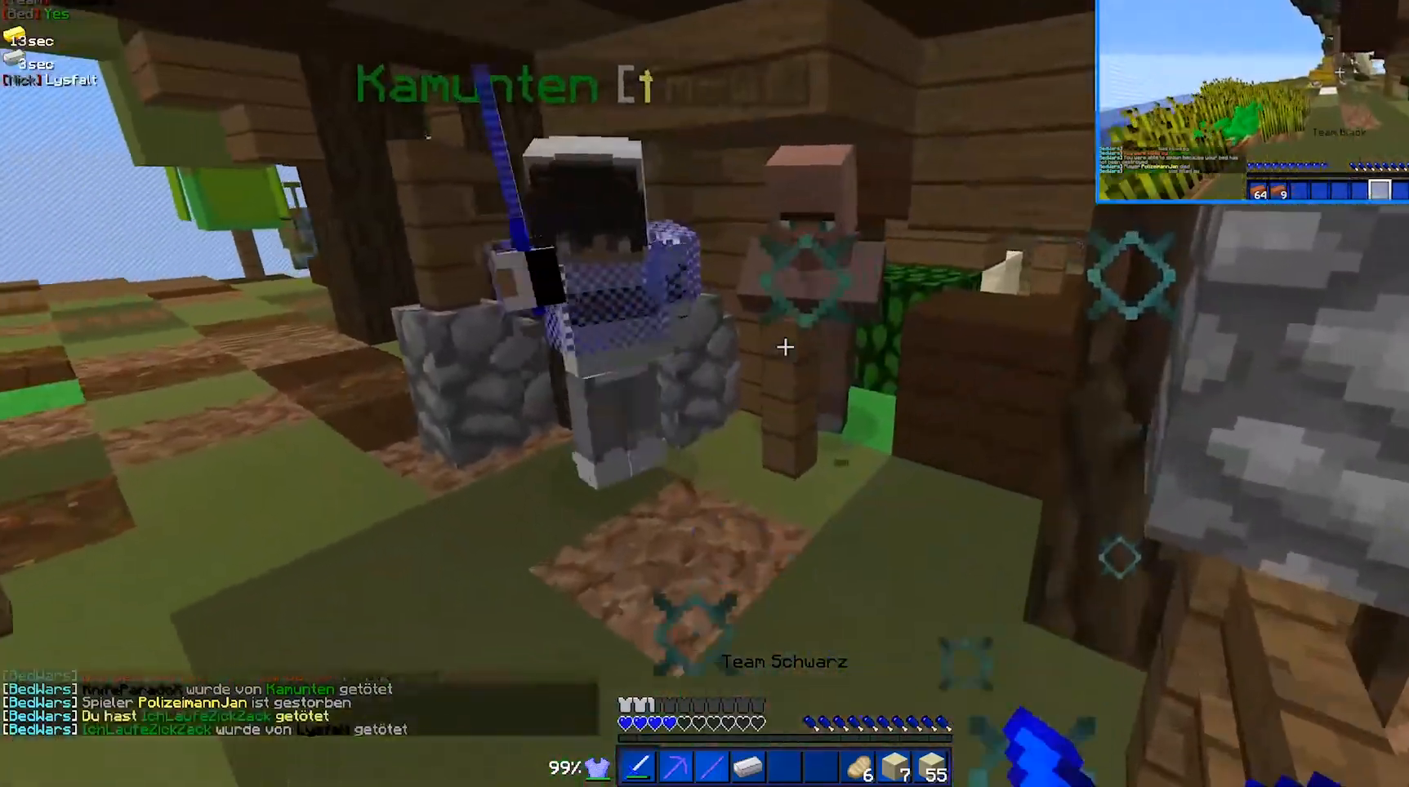
{"keys": ["w"], "mouse": [], "events": [[17, "mouse_left", "up"], [17, "mouse_right", "up"], [67, "a", "down"], [67, "d", "up"], [67, "mouse_left", "down"], [67, "mouse_right", "down"], [67, "w", "up"], [117, "mouse_left", "up"], [117, "mouse_right", "up"], [167, "mouse_left", "down"], [217, "mouse_right", "down"], [267, "mouse_left", "up"], [267, "mouse_right", "up"], [267, "w", "down"], [333, "mouse_left", "down"], [417, "mouse_right", "down"], [467, "a", "up"], [467, "mouse_left", "up"], [467, "mouse_right", "up"]]}
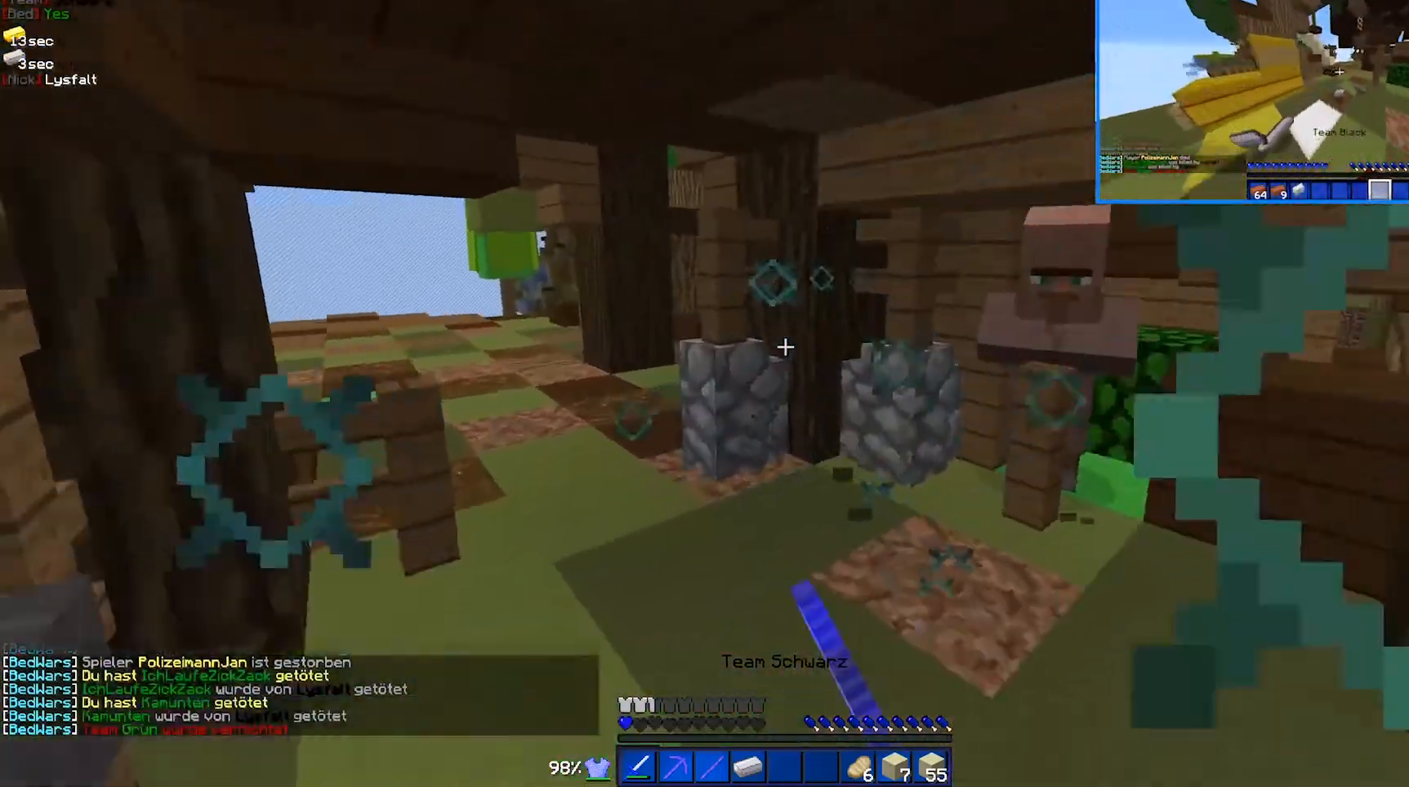
{"keys": ["w"], "mouse": [], "events": [[17, "d", "down"], [67, "mouse_left", "down"], [67, "mouse_right", "down"], [117, "mouse_left", "up"], [117, "mouse_right", "up"], [317, "a", "down"], [317, "d", "up"], [417, "a", "up"]]}
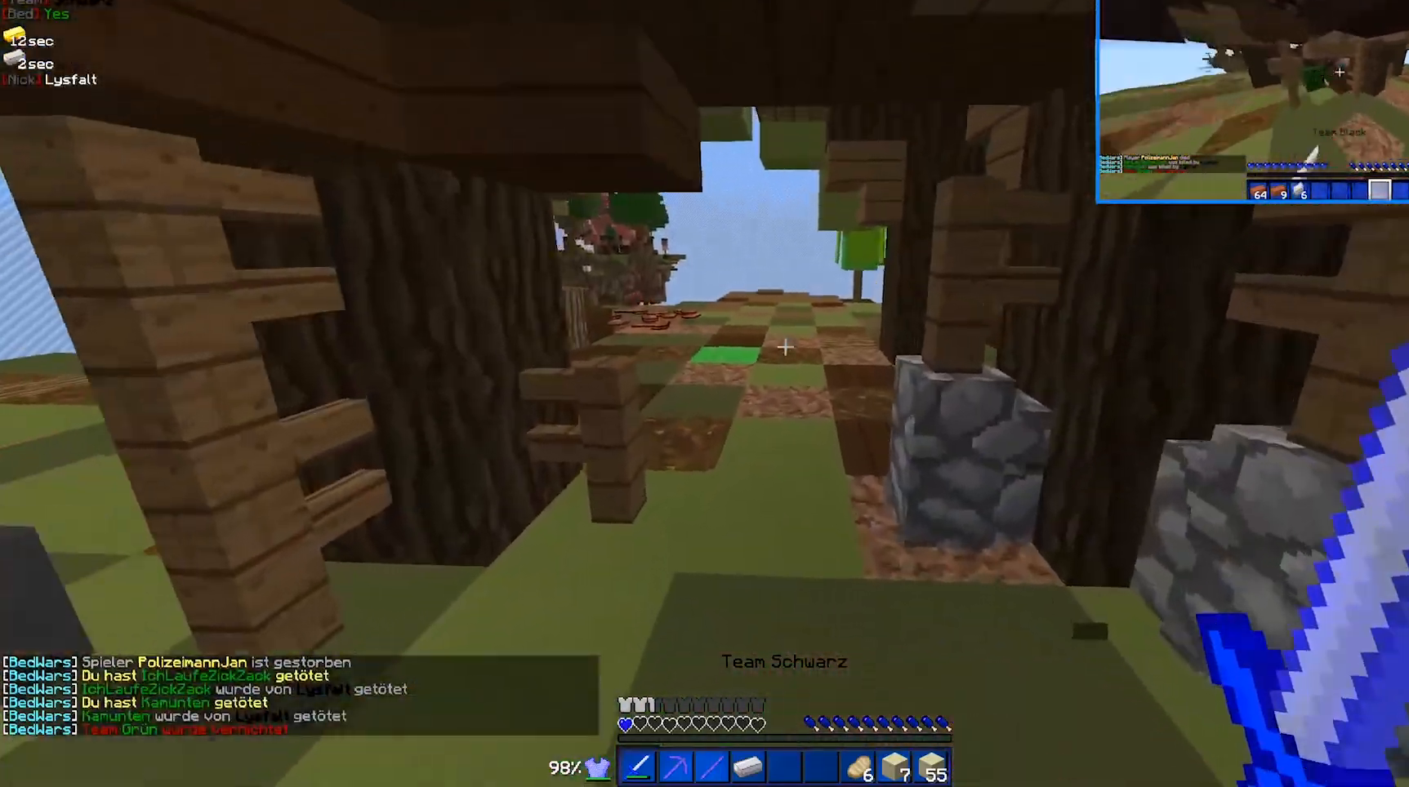
{"keys": ["a", "w"], "mouse": [], "events": [[417, "a", "down"]]}
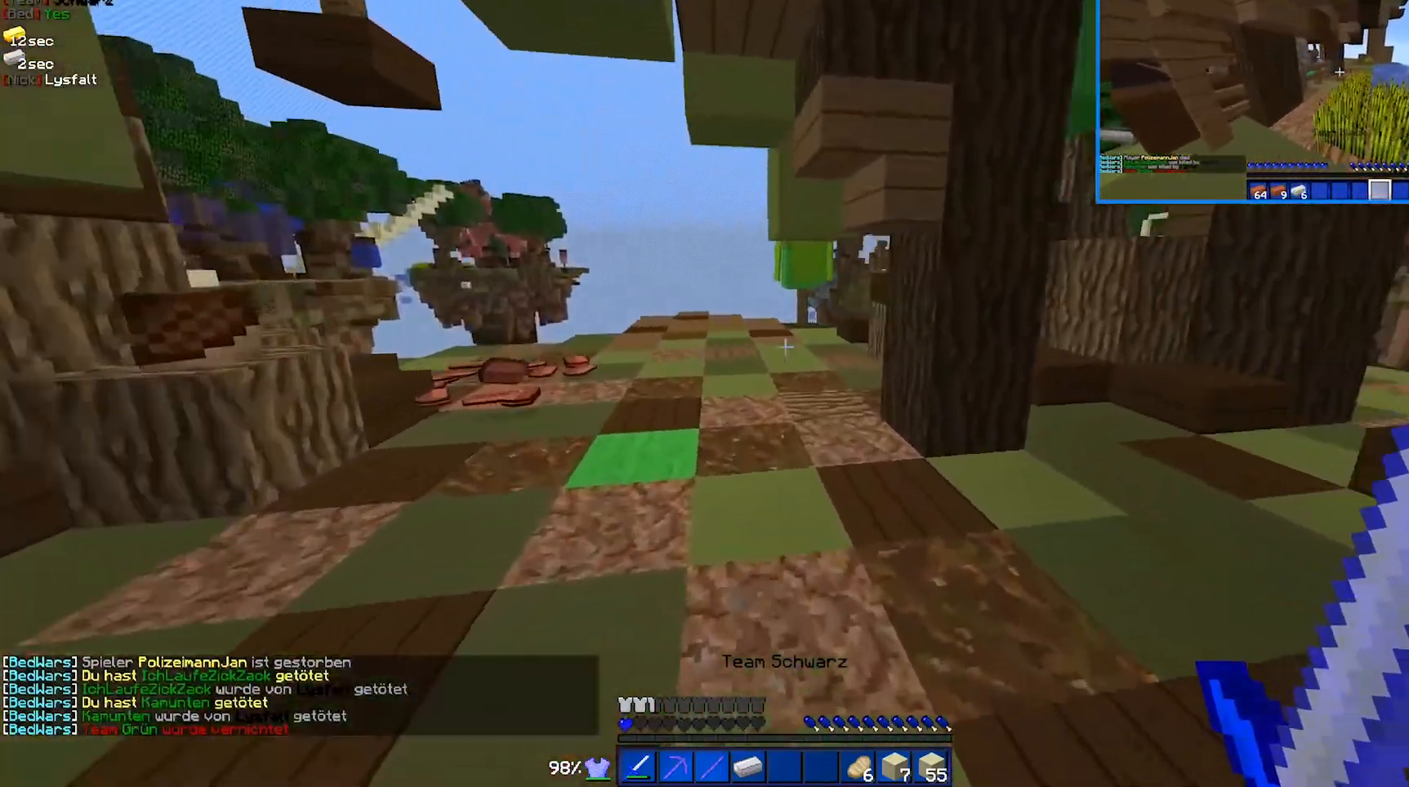
{"keys": [], "mouse": [], "events": [[17, "a", "up"], [217, "w", "up"]]}
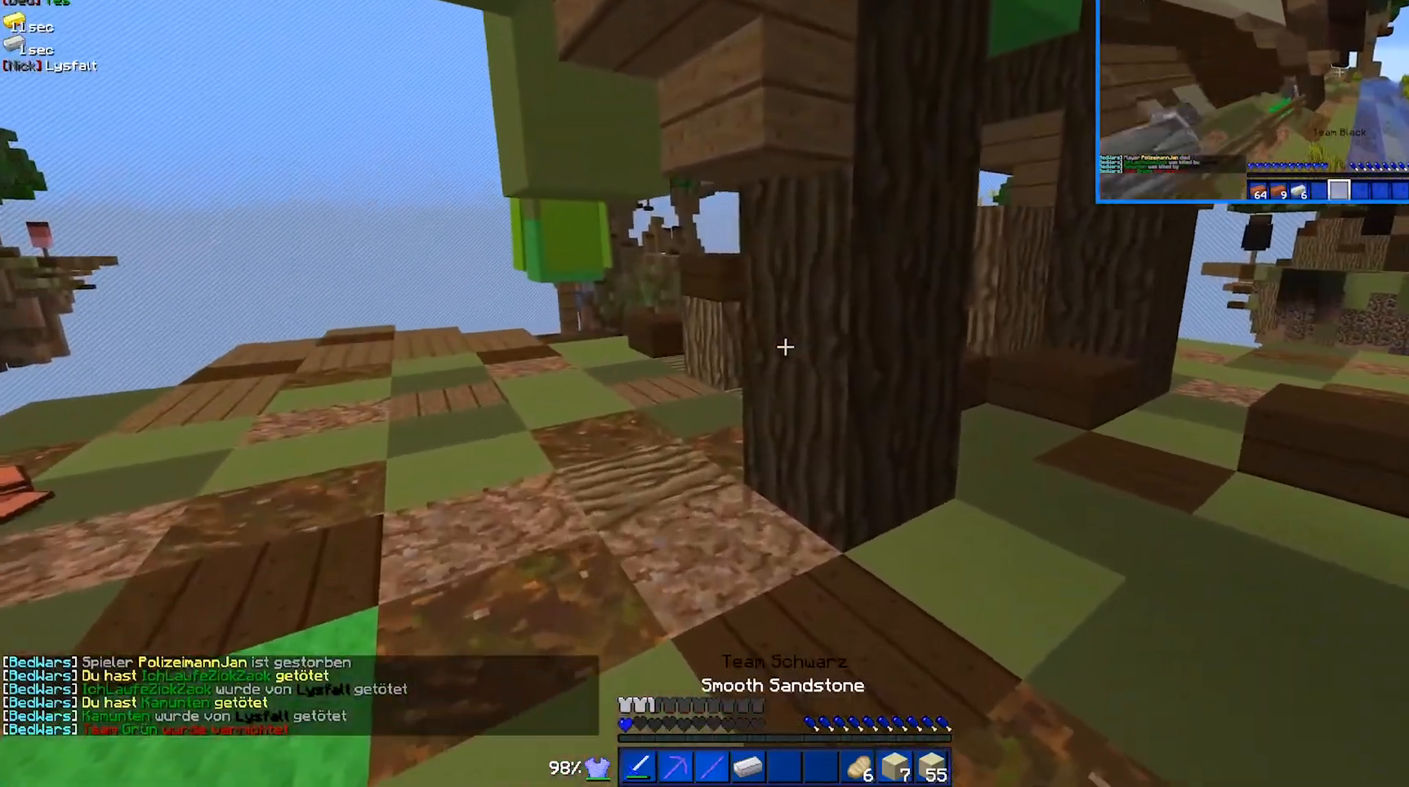
{"keys": [], "mouse": [], "events": []}